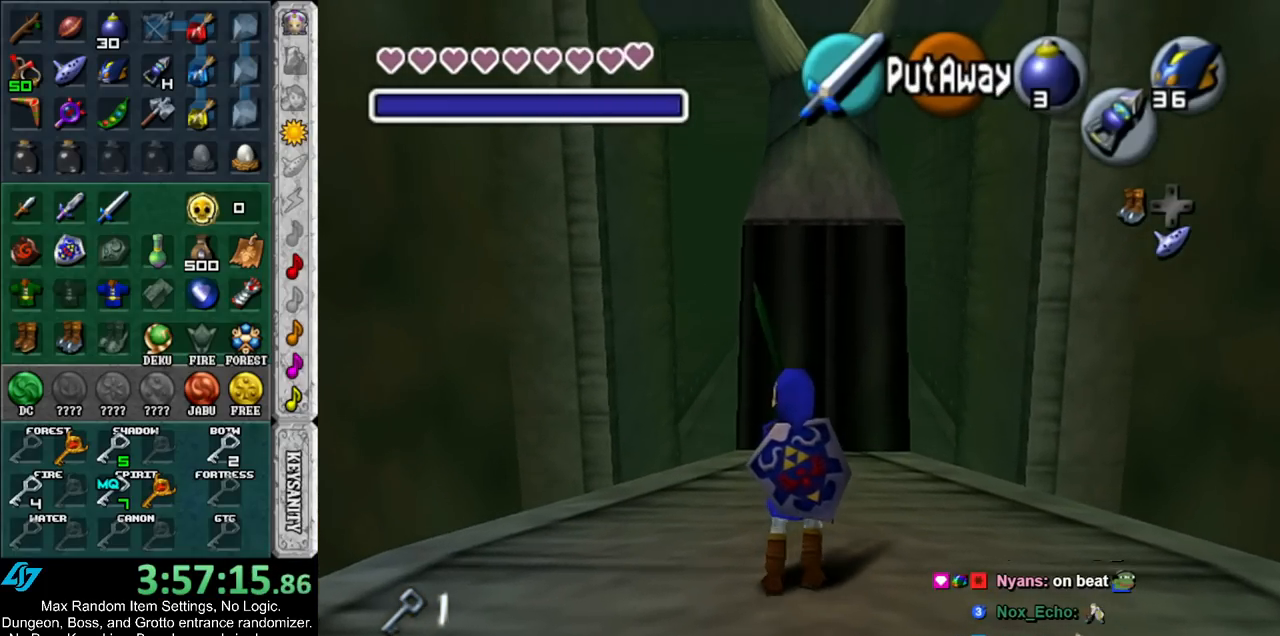
Gameplay with a controller (Nintendo layout); each line is a JSON object with the inputs held at the frame after it. "events" lists button and stick changes between this image and that frame as [ms after this image, input, new state], when the widget could be followed in between. Not read: L3 R3.
{"buttons": [], "left_stick": "center", "right_stick": "center", "events": [[317, "left_stick", "up-left"], [467, "left_stick", "center"]]}
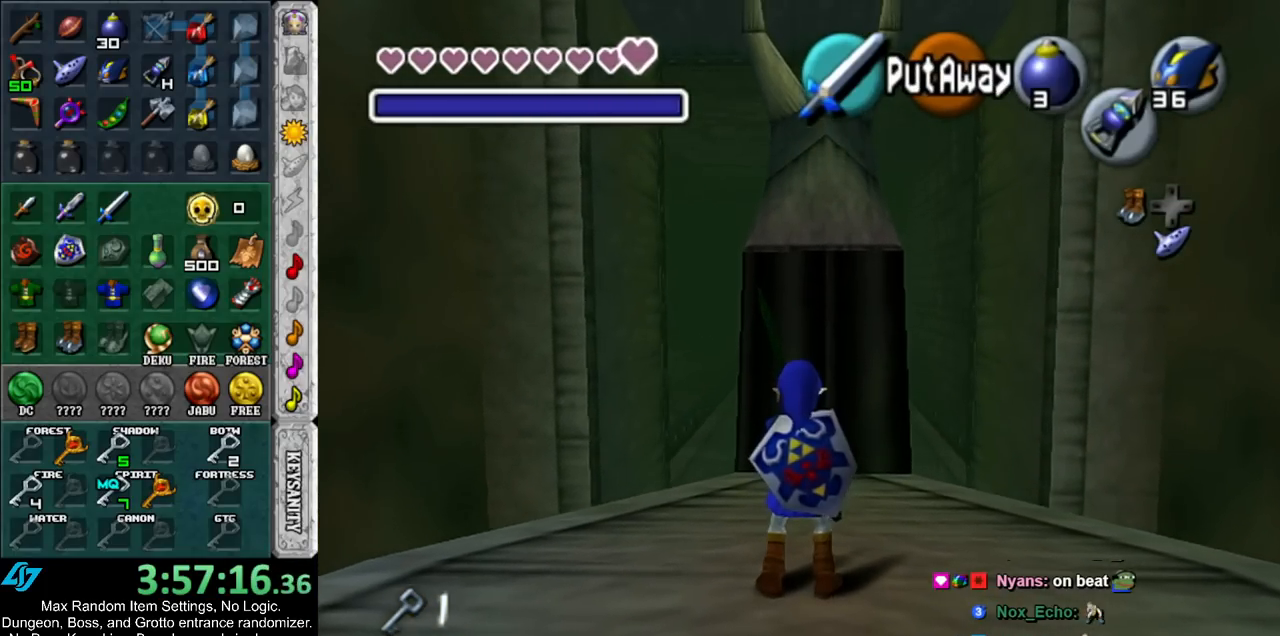
{"buttons": [], "left_stick": "up", "right_stick": "center", "events": [[333, "left_stick", "up"]]}
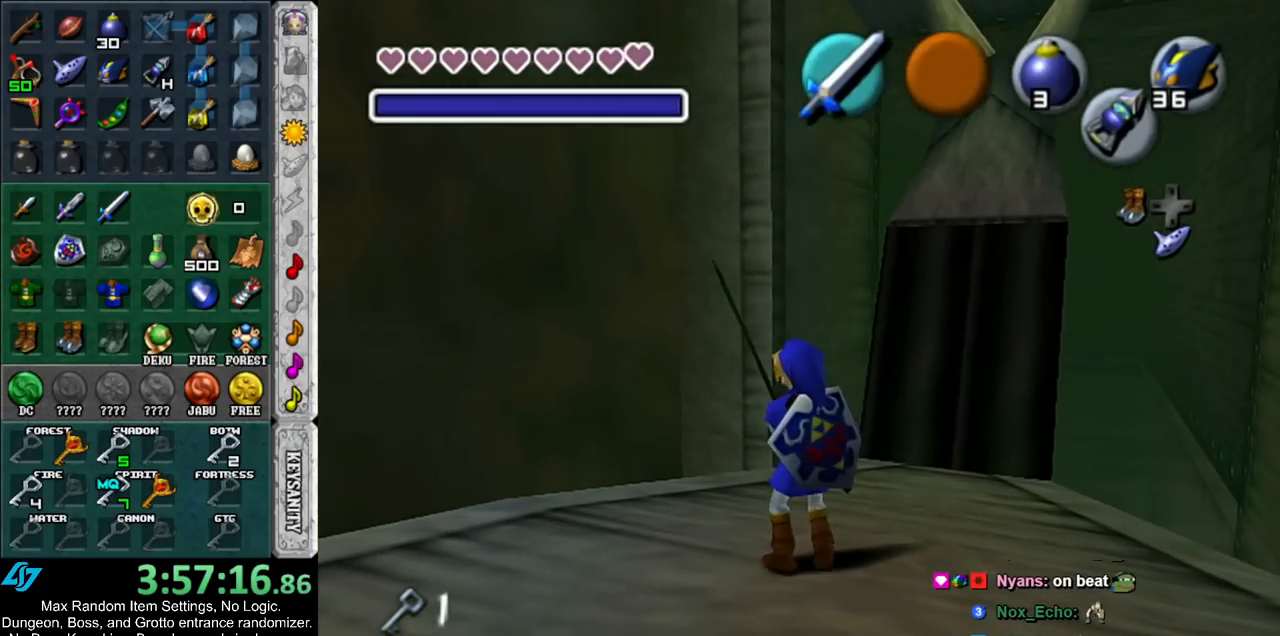
{"buttons": ["A"], "left_stick": "up", "right_stick": "center", "events": [[183, "A", "down"]]}
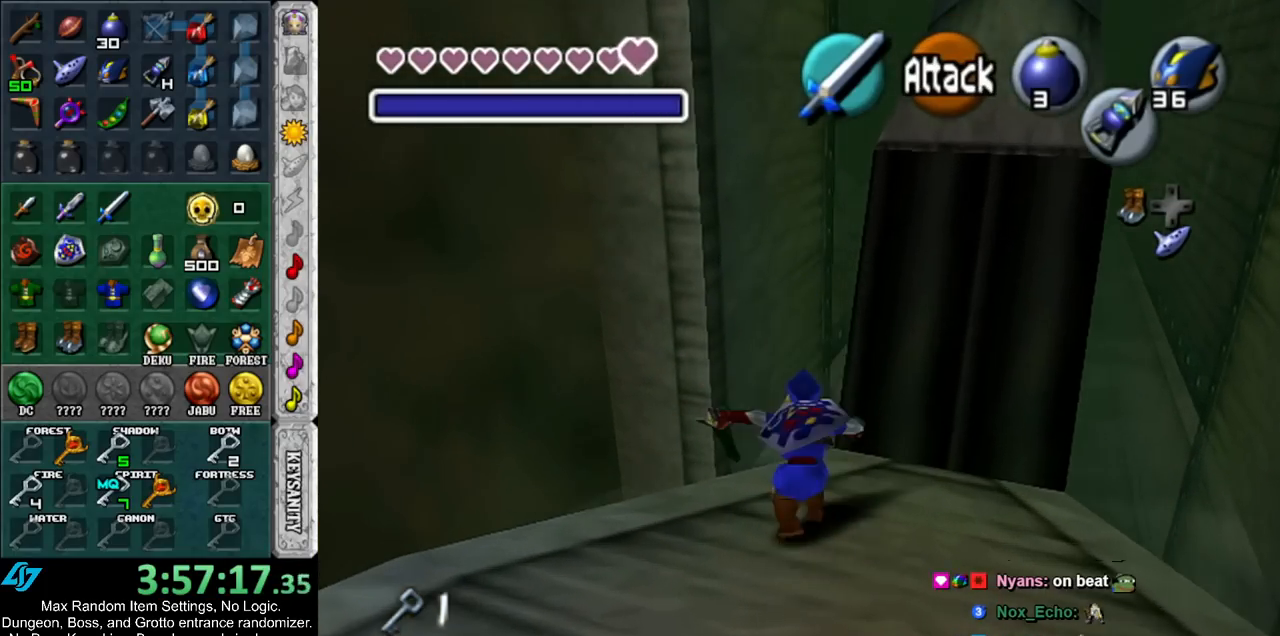
{"buttons": ["A"], "left_stick": "down", "right_stick": "center", "events": [[117, "left_stick", "down"]]}
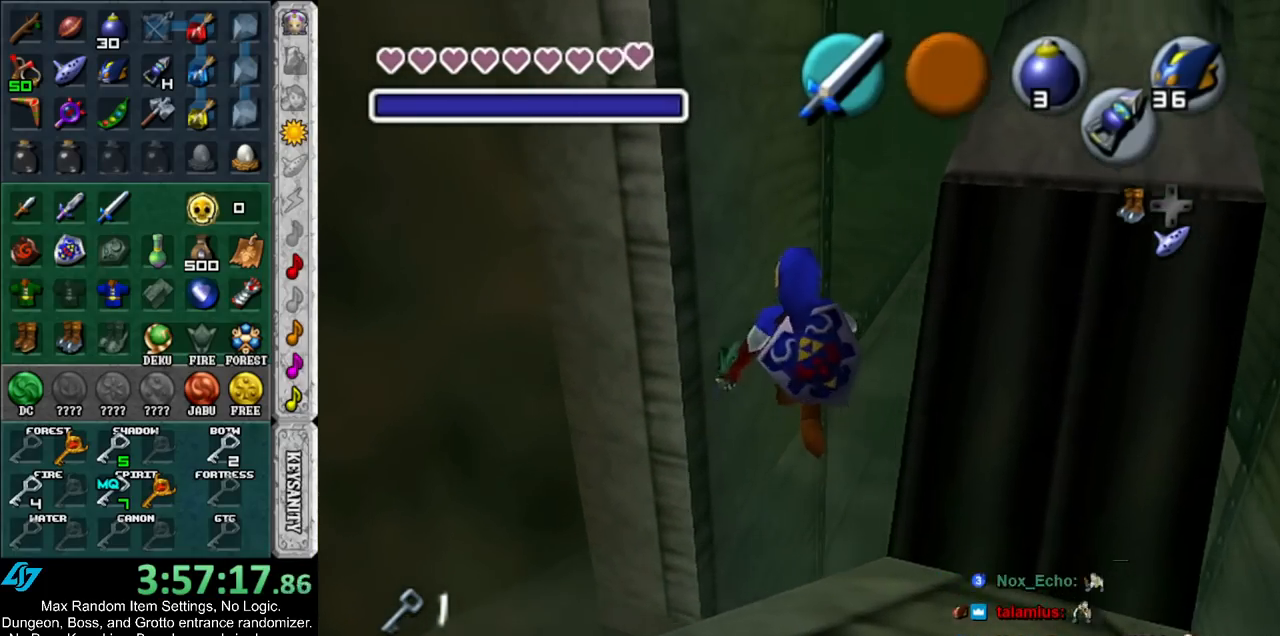
{"buttons": [], "left_stick": "center", "right_stick": "center", "events": [[383, "A", "up"], [383, "left_stick", "center"]]}
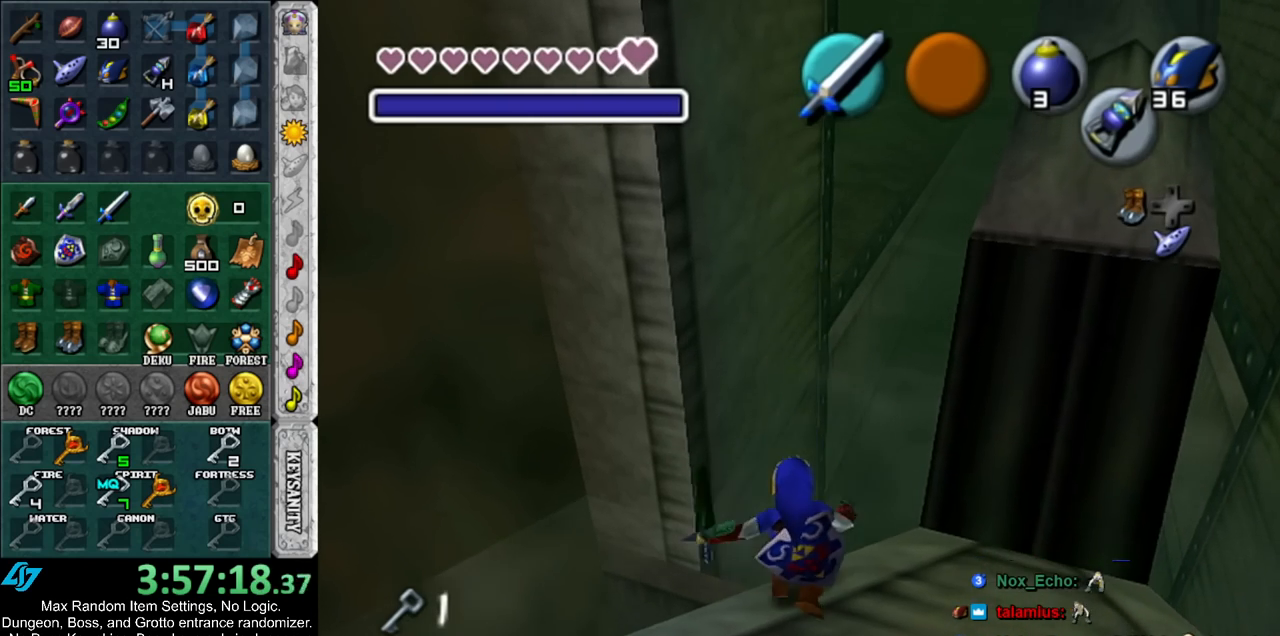
{"buttons": [], "left_stick": "down", "right_stick": "center", "events": [[300, "left_stick", "down-right"], [483, "left_stick", "down"]]}
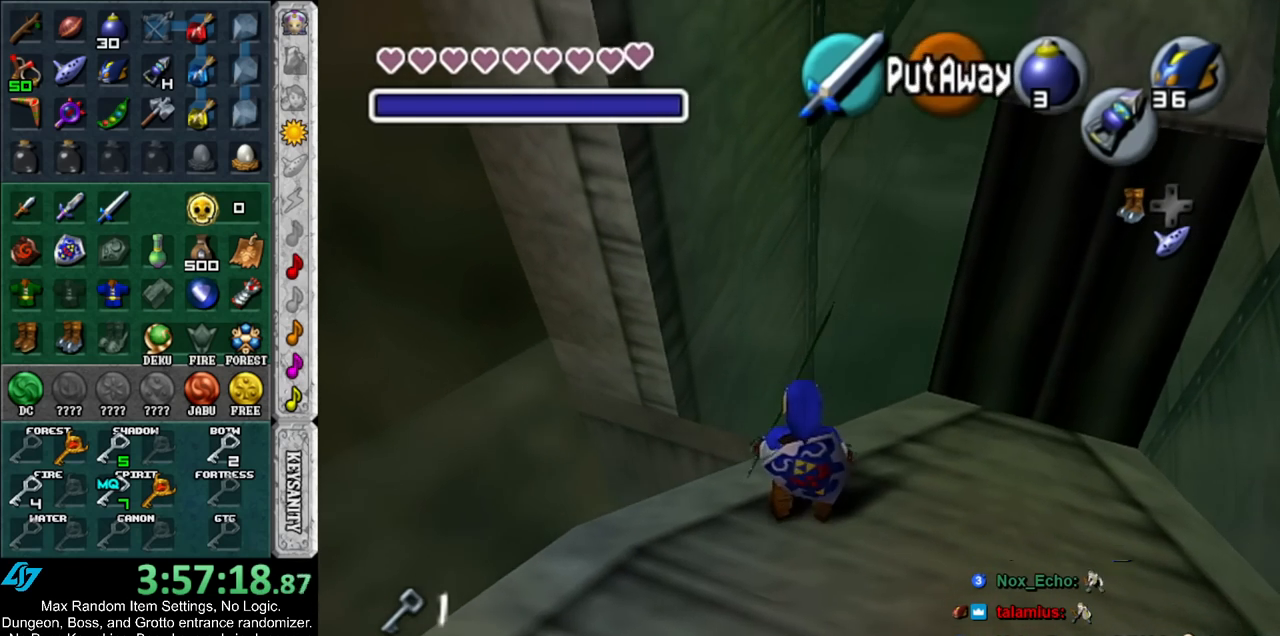
{"buttons": [], "left_stick": "center", "right_stick": "center", "events": [[200, "left_stick", "center"]]}
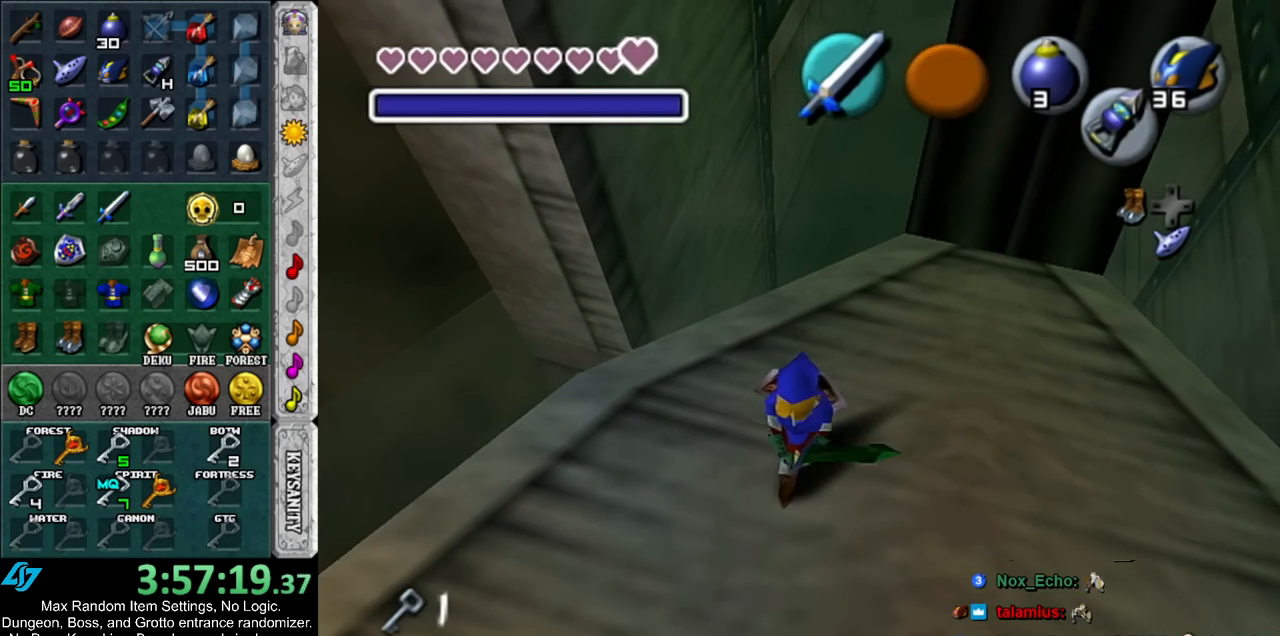
{"buttons": ["A"], "left_stick": "up", "right_stick": "center", "events": [[150, "left_stick", "up-right"], [333, "left_stick", "up"], [433, "A", "down"]]}
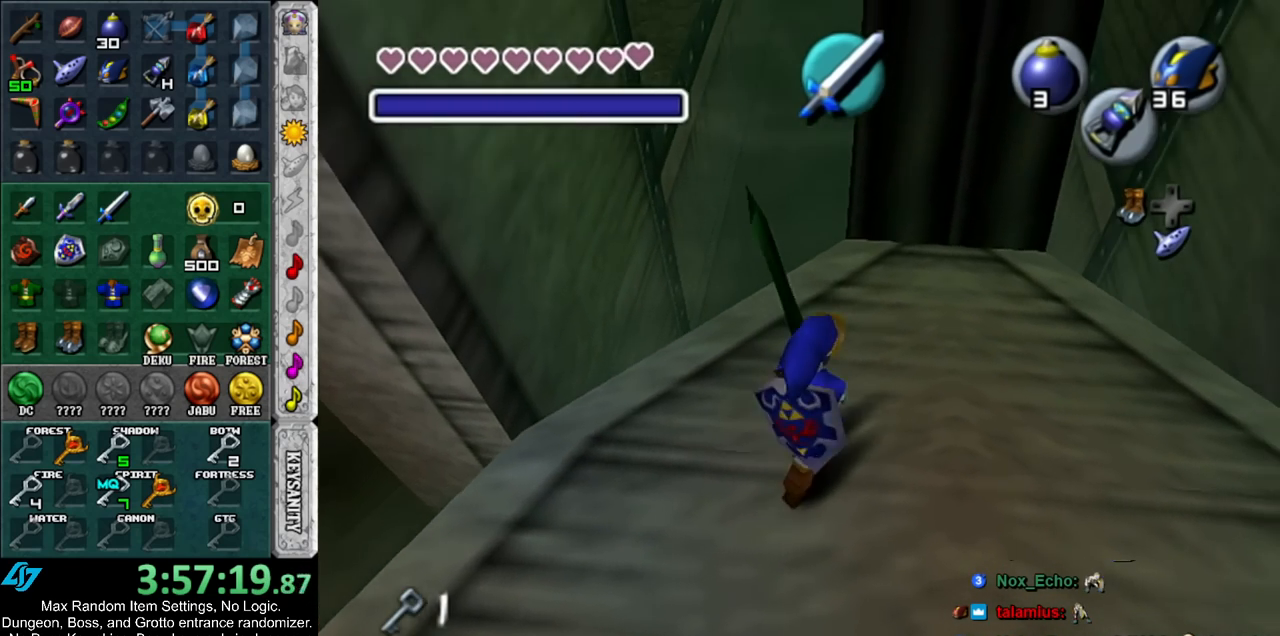
{"buttons": ["A"], "left_stick": "down", "right_stick": "center", "events": [[367, "left_stick", "down"]]}
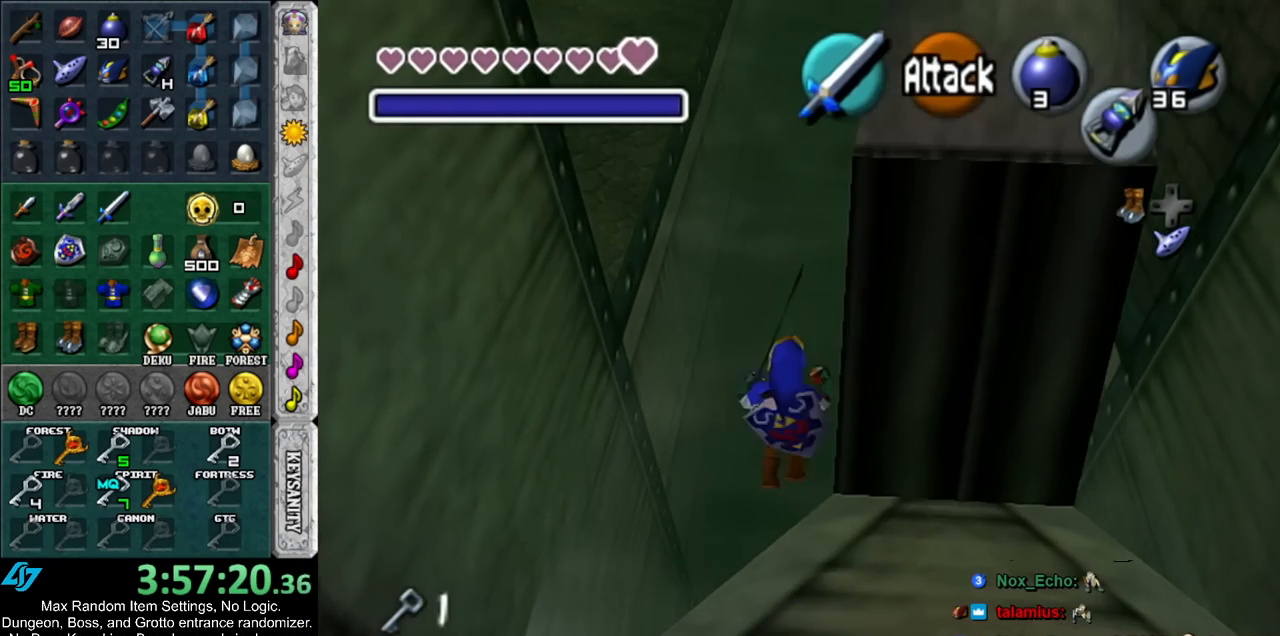
{"buttons": ["A"], "left_stick": "down", "right_stick": "center", "events": []}
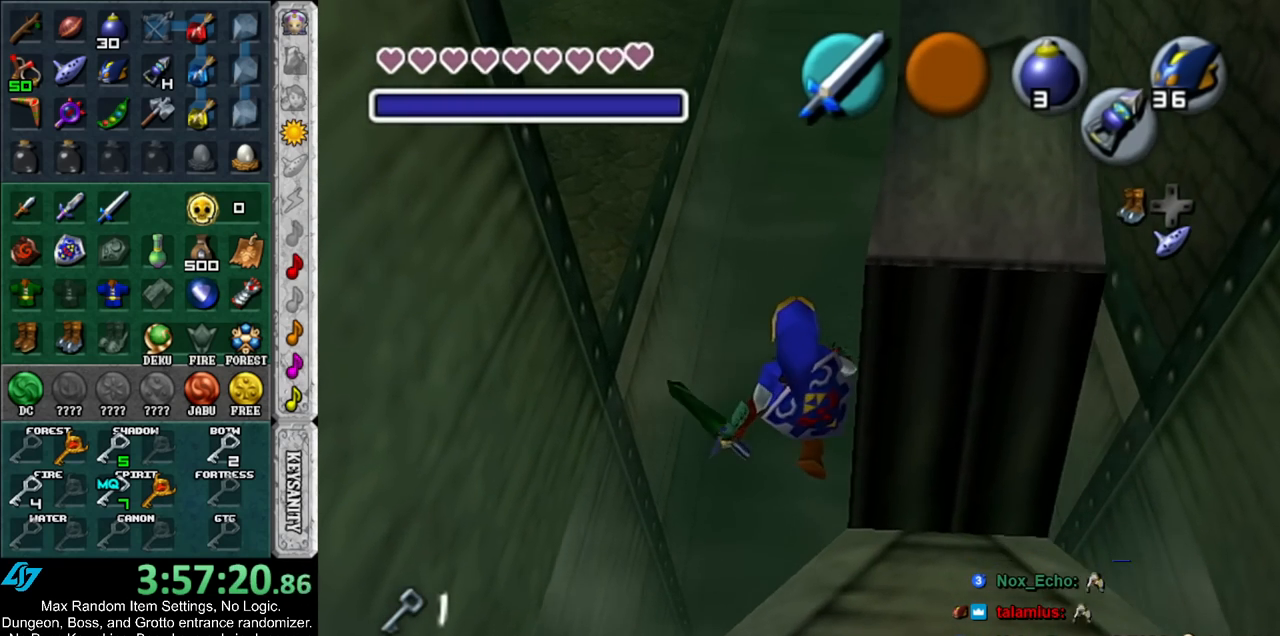
{"buttons": [], "left_stick": "up-right", "right_stick": "center", "events": [[83, "A", "up"], [150, "left_stick", "center"], [350, "left_stick", "right"], [483, "left_stick", "up-right"]]}
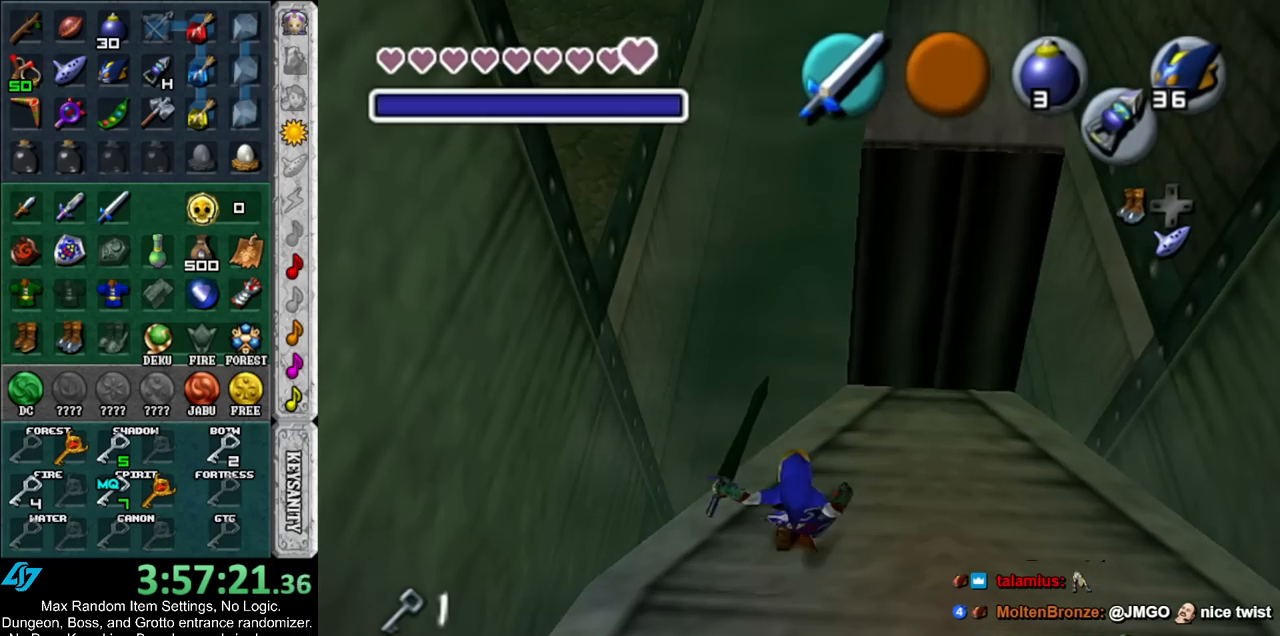
{"buttons": [], "left_stick": "center", "right_stick": "center", "events": [[267, "left_stick", "center"]]}
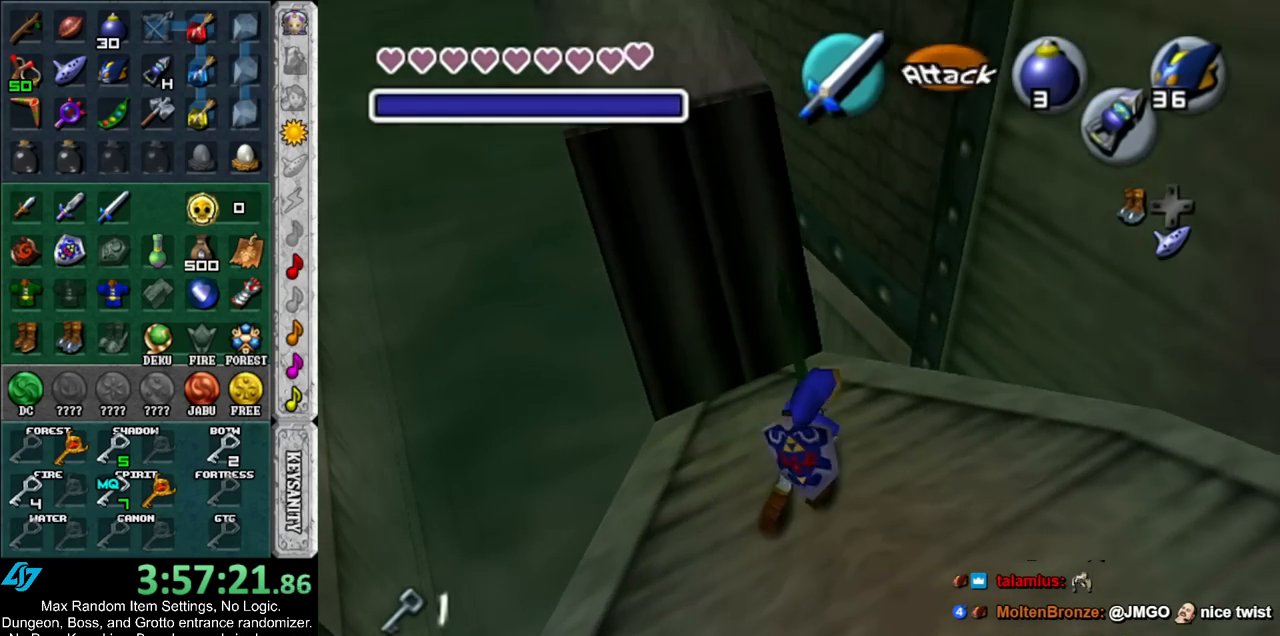
{"buttons": [], "left_stick": "center", "right_stick": "center", "events": [[50, "left_stick", "left"], [167, "L1", "down"], [167, "left_stick", "center"], [350, "L1", "up"]]}
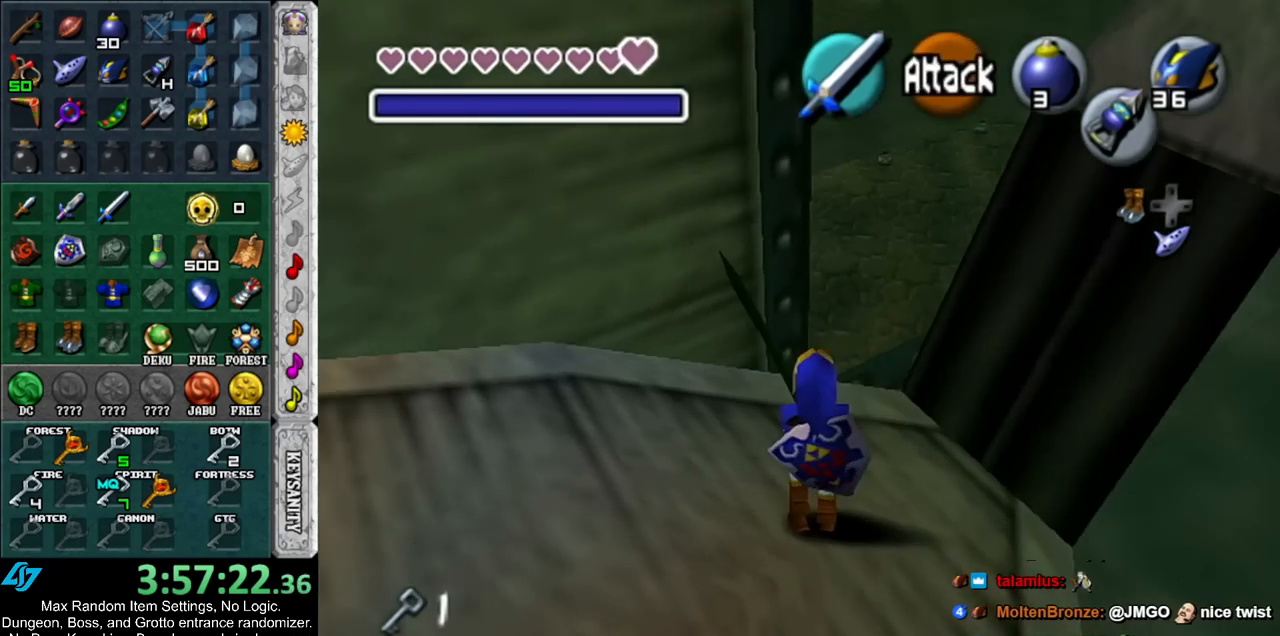
{"buttons": [], "left_stick": "up-left", "right_stick": "center", "events": [[383, "left_stick", "up-left"]]}
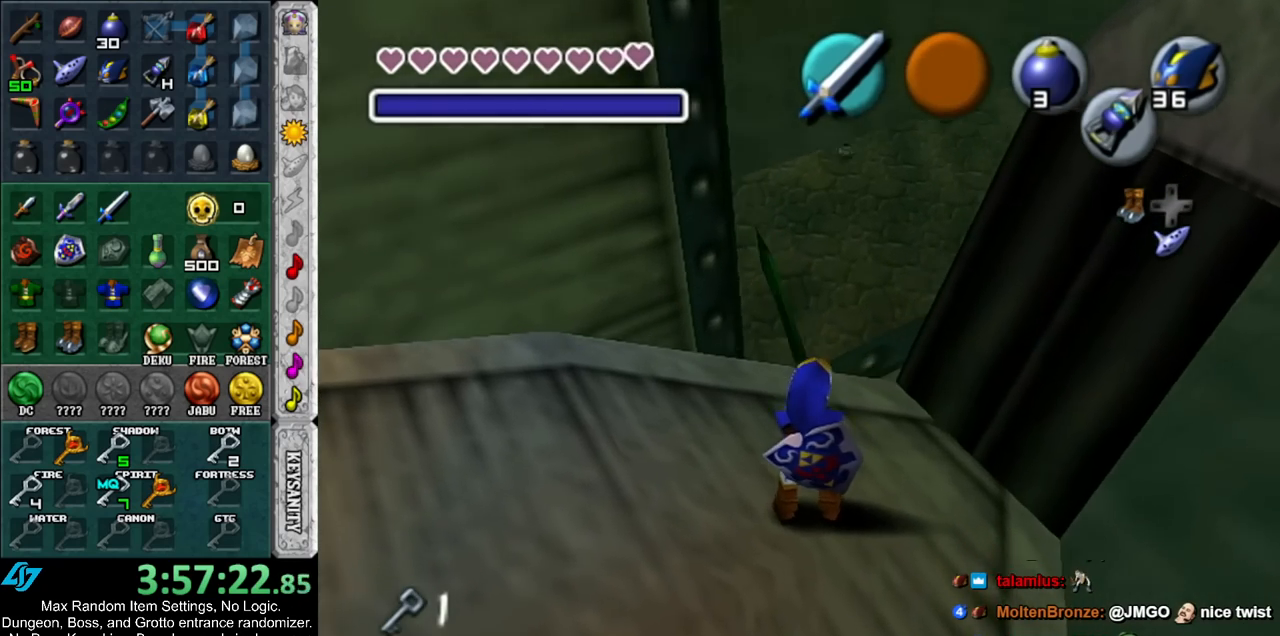
{"buttons": [], "left_stick": "up", "right_stick": "center", "events": [[167, "left_stick", "up"], [250, "A", "down"], [483, "A", "up"]]}
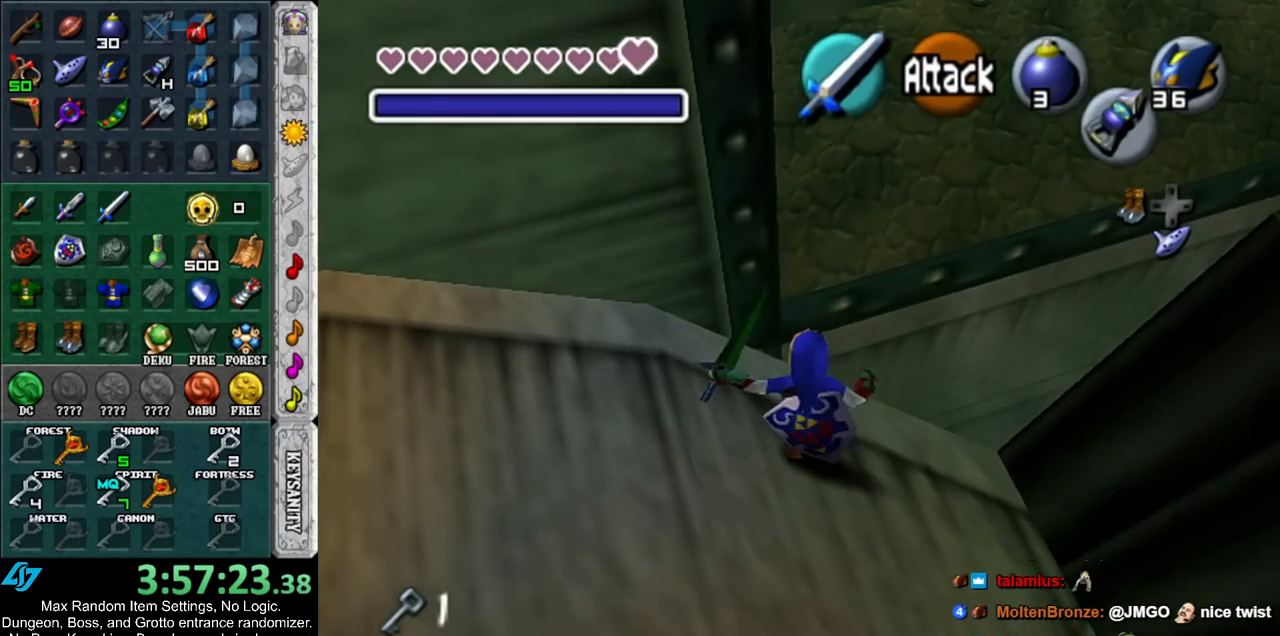
{"buttons": [], "left_stick": "up", "right_stick": "center", "events": [[183, "Y", "down"], [267, "Y", "up"]]}
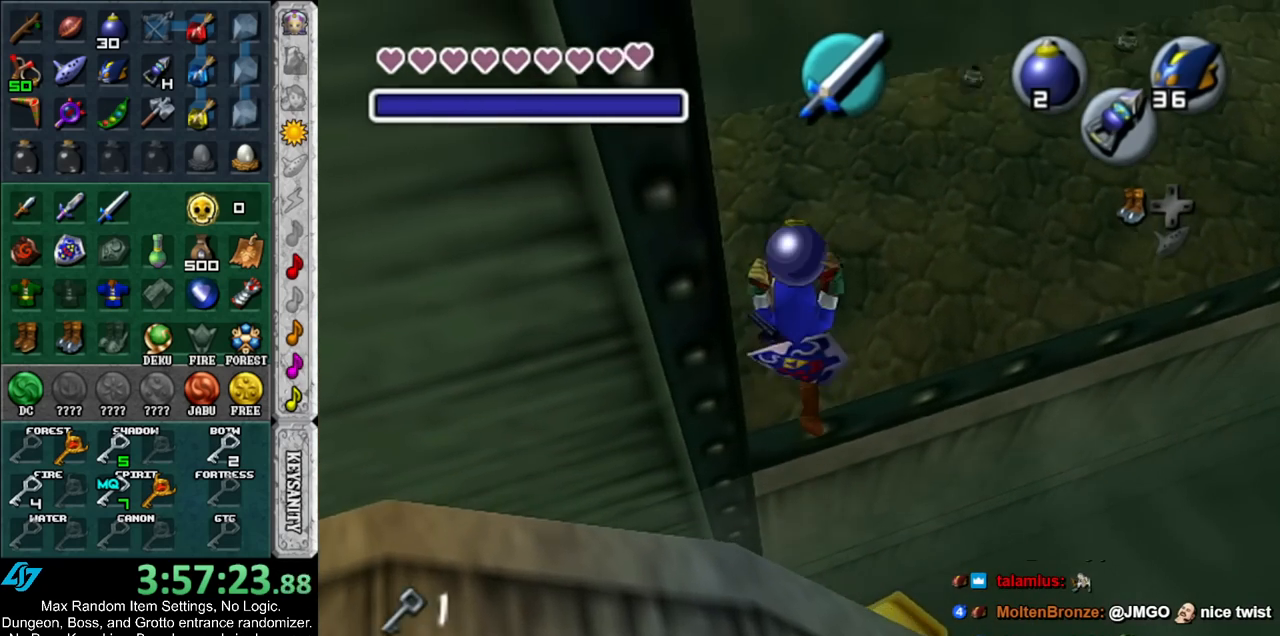
{"buttons": [], "left_stick": "center", "right_stick": "center", "events": [[483, "left_stick", "center"]]}
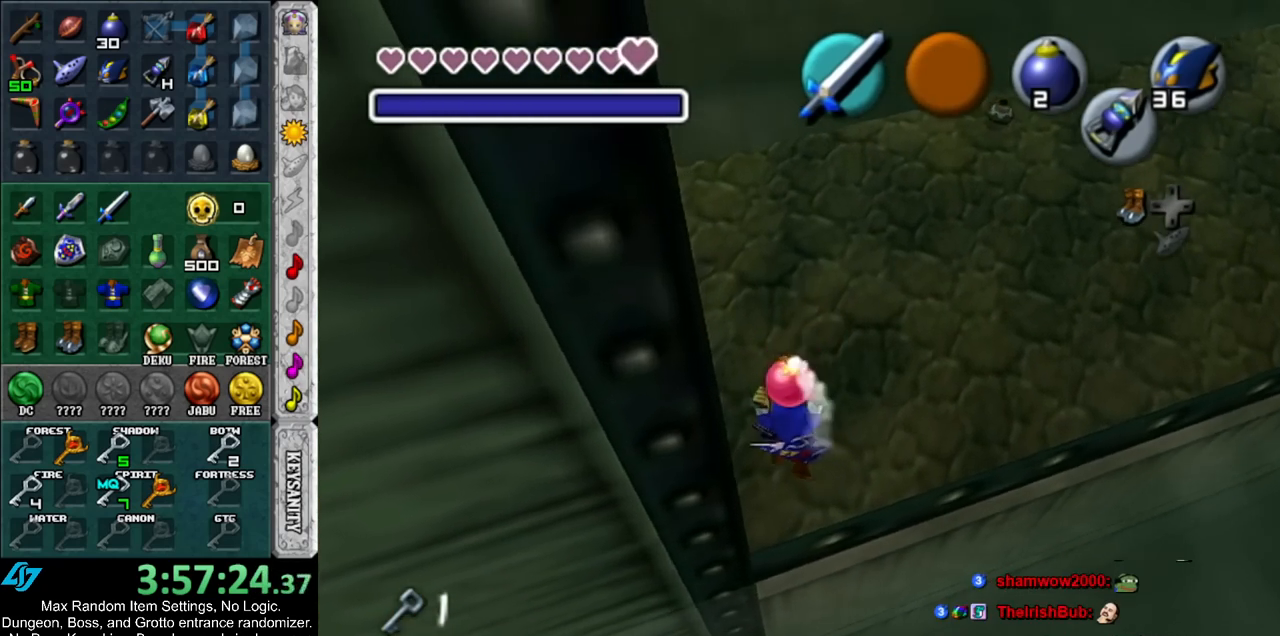
{"buttons": [], "left_stick": "up-left", "right_stick": "center", "events": [[117, "left_stick", "up-left"]]}
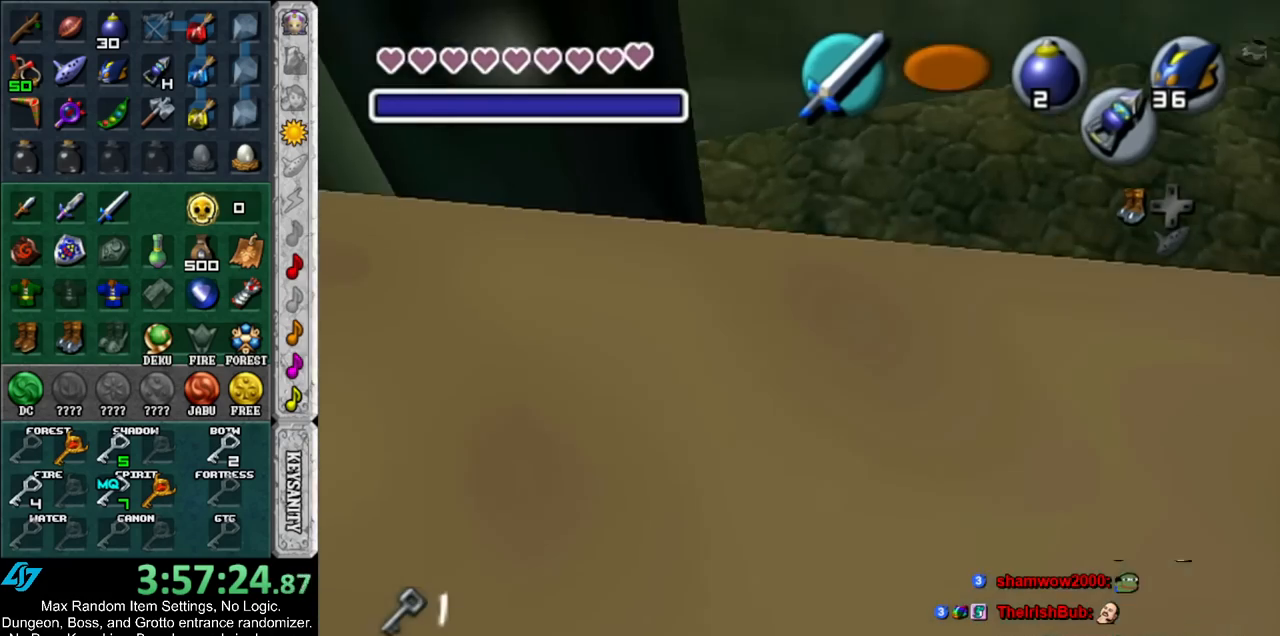
{"buttons": ["L1"], "left_stick": "down", "right_stick": "center", "events": [[183, "L1", "down"], [183, "left_stick", "center"], [350, "left_stick", "down"]]}
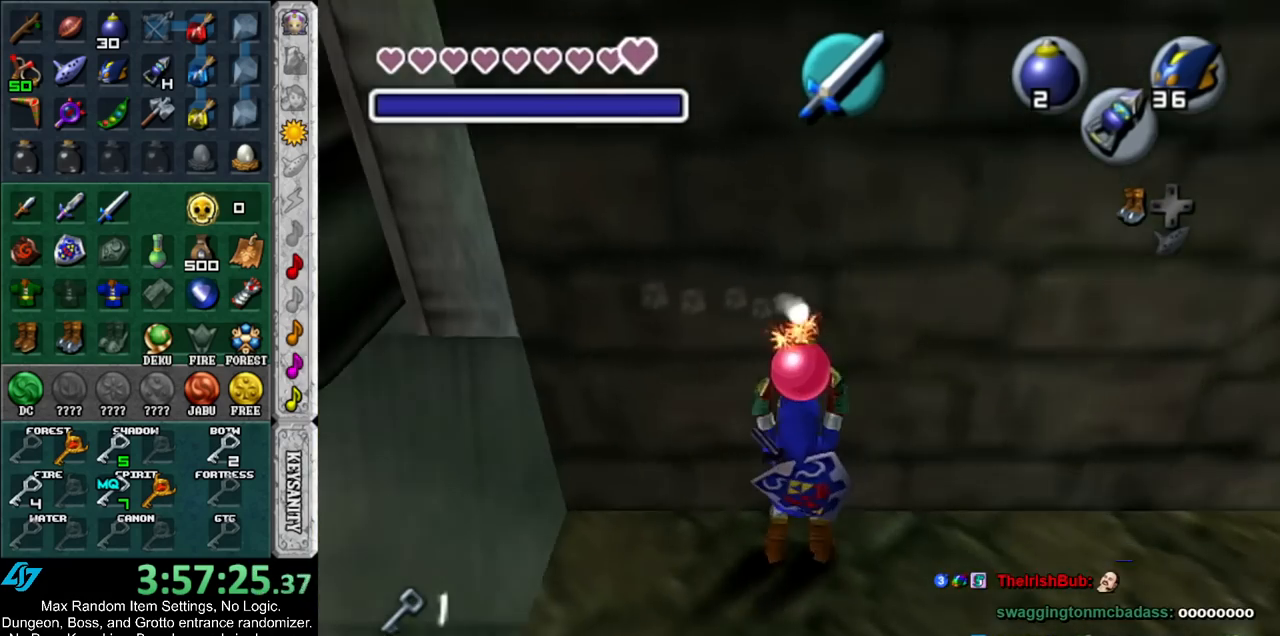
{"buttons": ["L1"], "left_stick": "down", "right_stick": "center", "events": []}
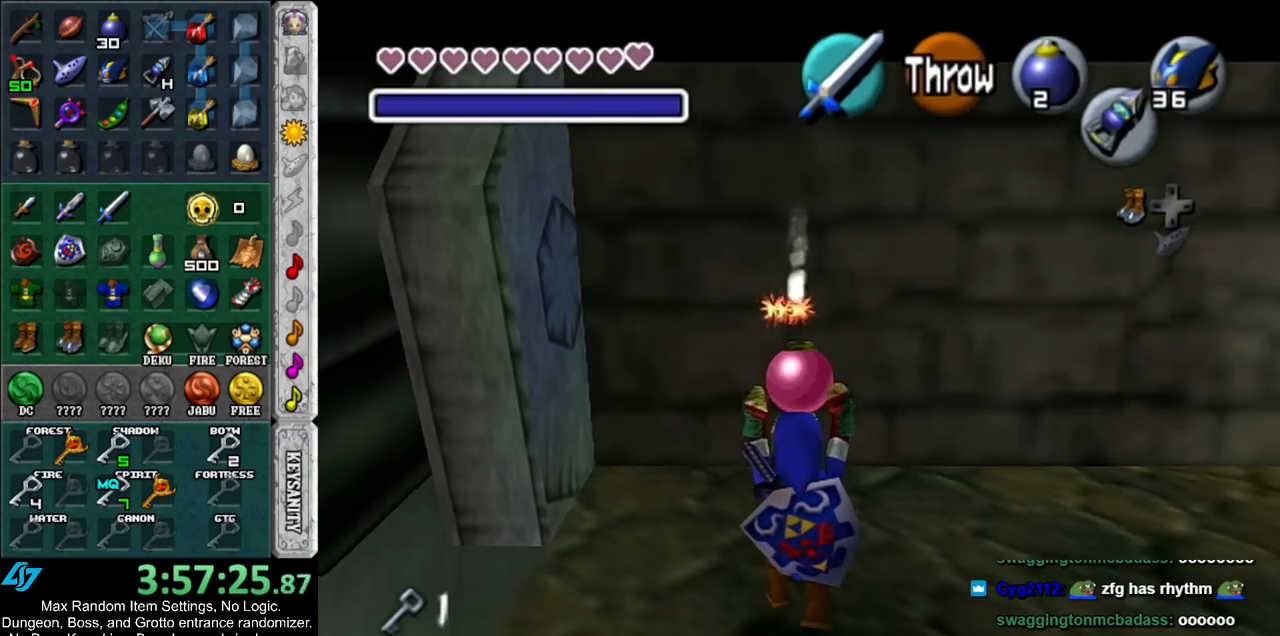
{"buttons": ["L1"], "left_stick": "down", "right_stick": "center", "events": []}
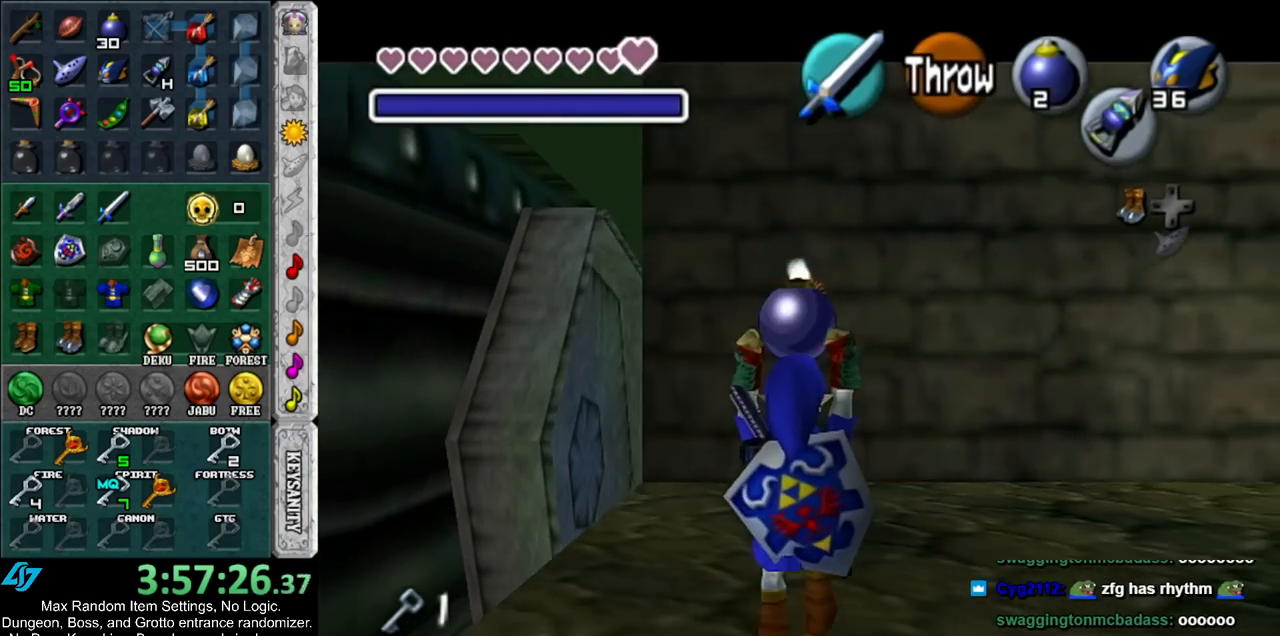
{"buttons": ["L1", "R1"], "left_stick": "center", "right_stick": "center", "events": [[17, "R1", "down"], [167, "left_stick", "center"]]}
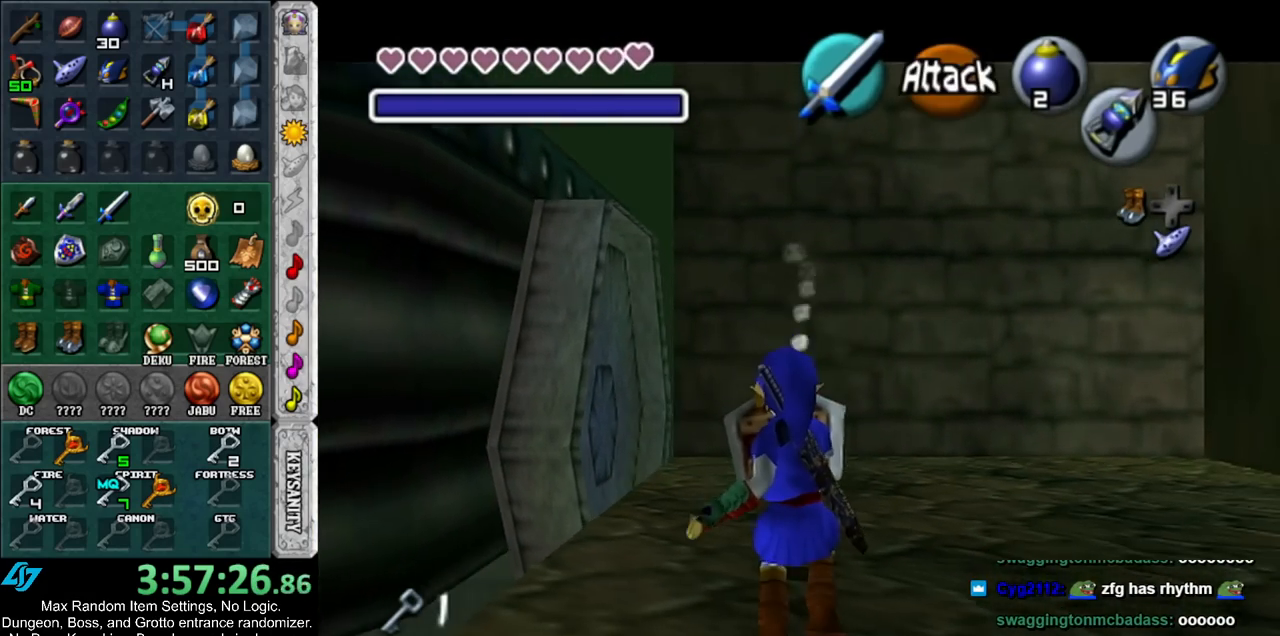
{"buttons": [], "left_stick": "center", "right_stick": "center", "events": [[50, "A", "down"], [150, "A", "up"], [200, "R1", "up"], [233, "L1", "up"]]}
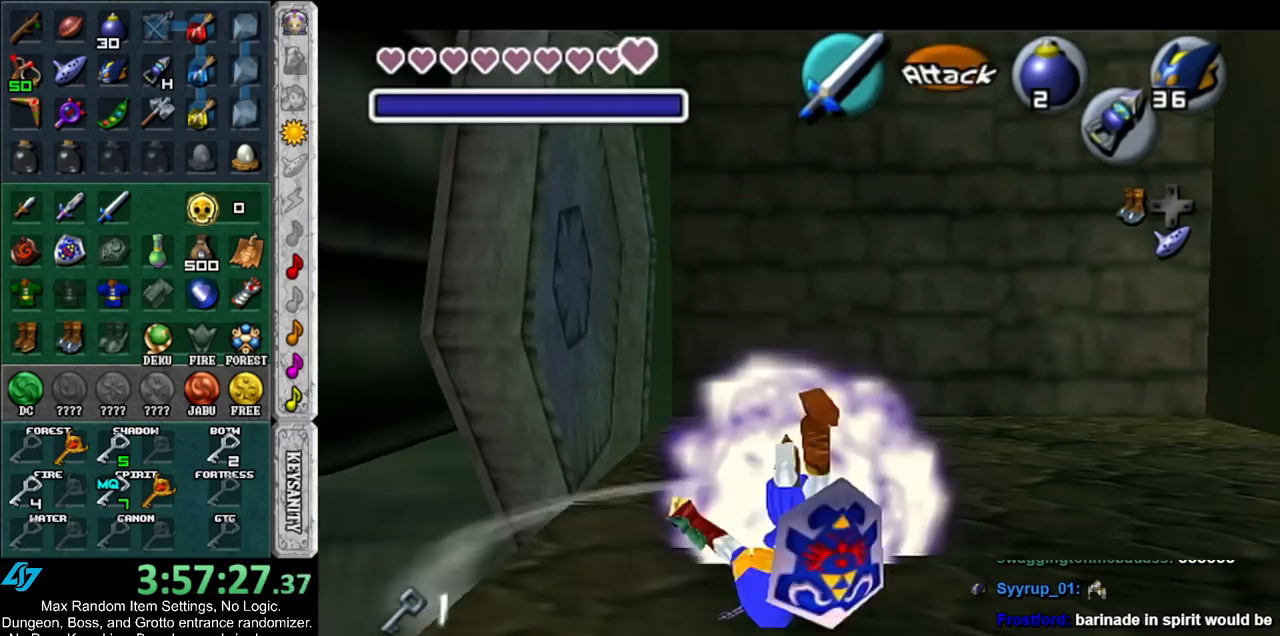
{"buttons": ["L1"], "left_stick": "center", "right_stick": "center", "events": [[50, "L1", "down"], [50, "R1", "down"], [200, "R1", "up"]]}
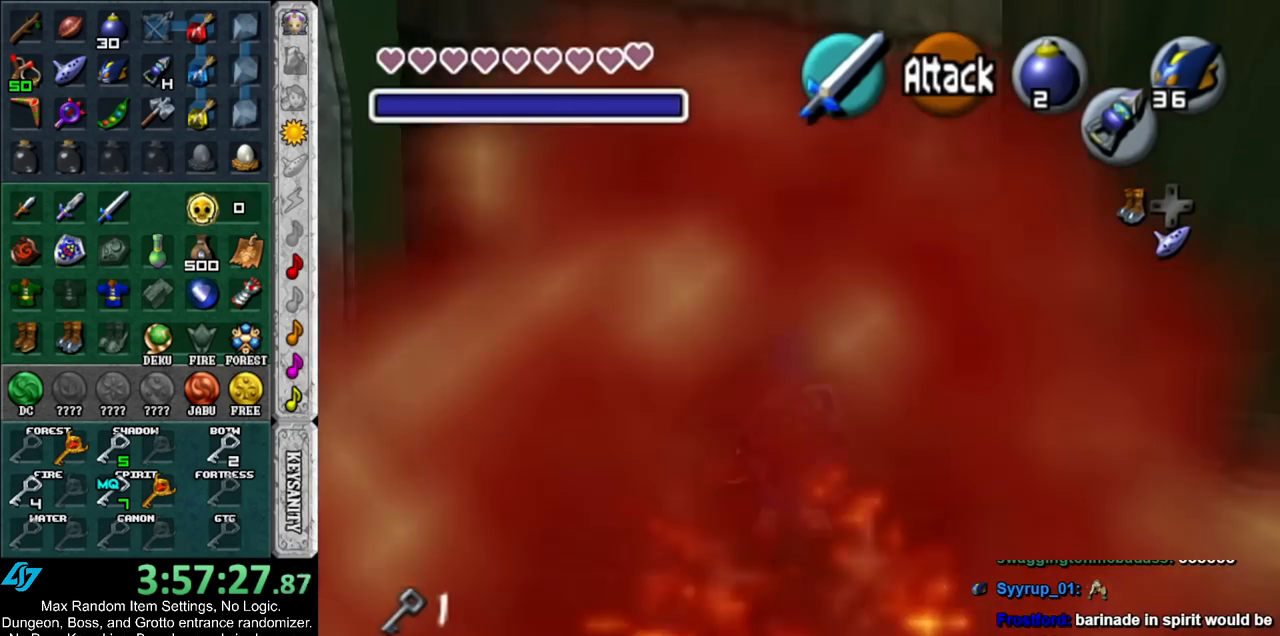
{"buttons": [], "left_stick": "down", "right_stick": "center", "events": [[167, "L1", "up"], [333, "left_stick", "down"]]}
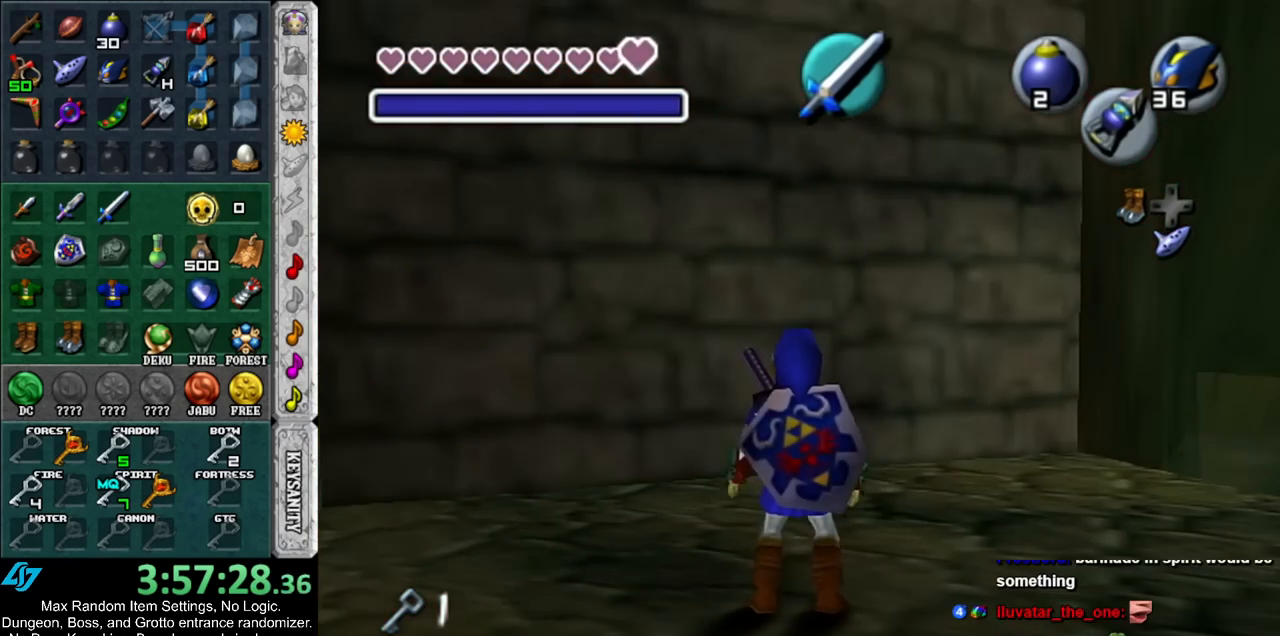
{"buttons": [], "left_stick": "up", "right_stick": "center", "events": [[17, "A", "down"], [83, "L1", "down"], [133, "left_stick", "right"], [167, "A", "up"], [233, "left_stick", "up"], [333, "L1", "up"]]}
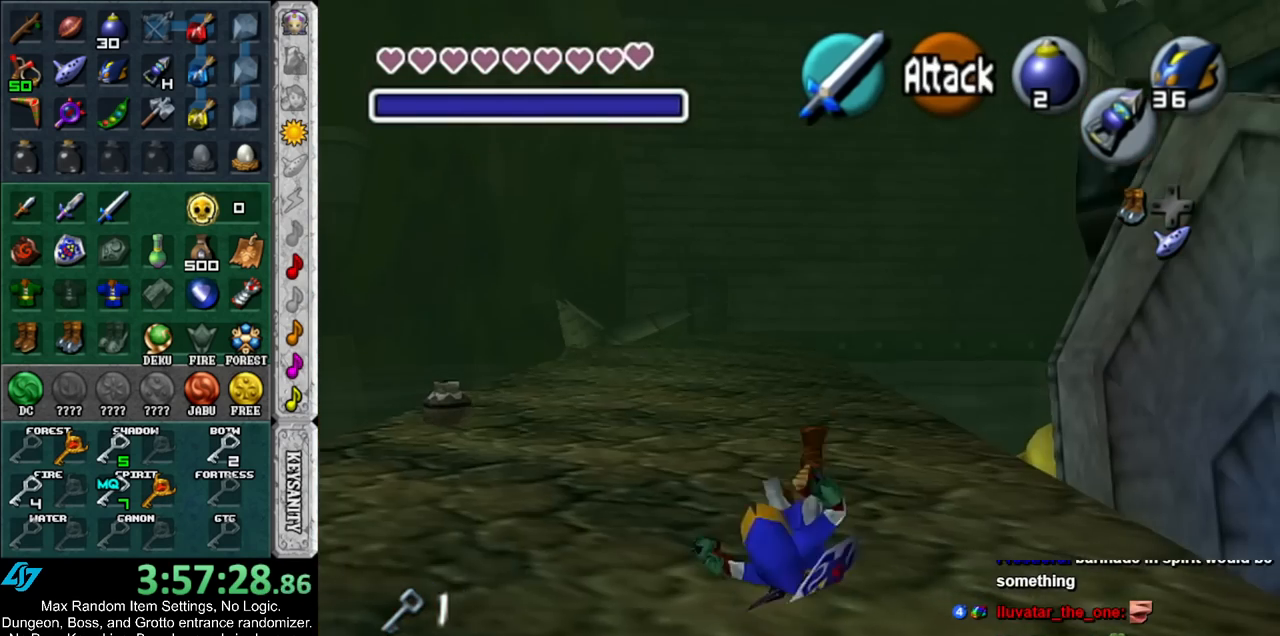
{"buttons": [], "left_stick": "up", "right_stick": "center", "events": []}
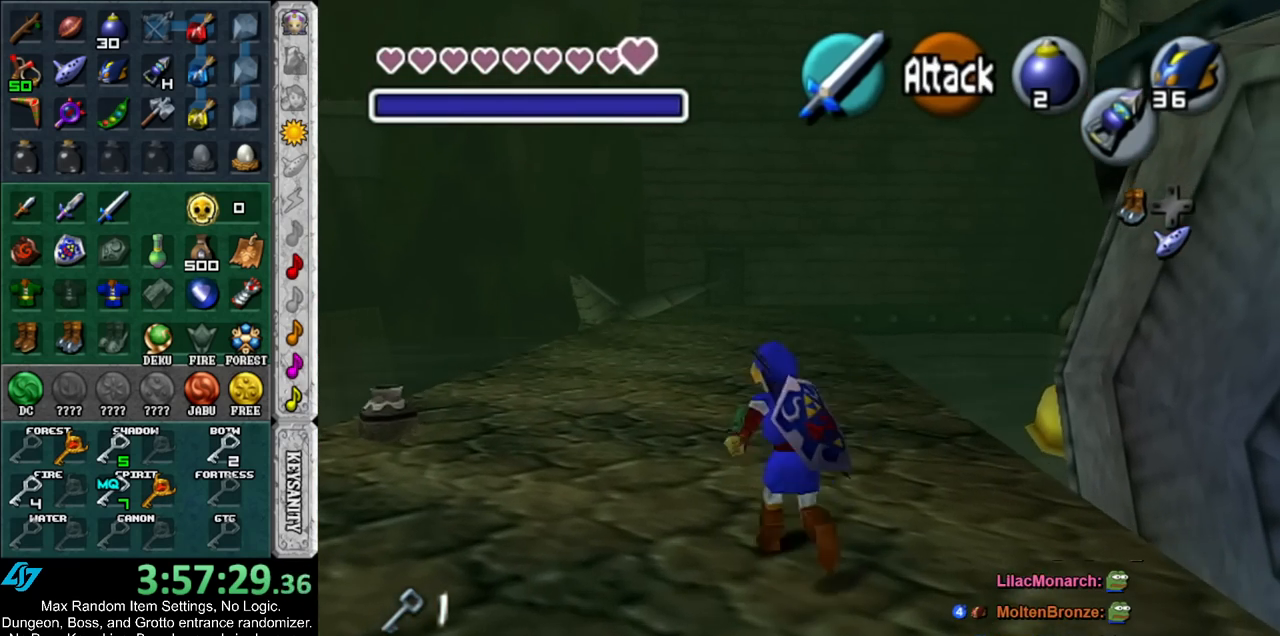
{"buttons": ["L1"], "left_stick": "down", "right_stick": "center", "events": [[83, "left_stick", "center"], [183, "left_stick", "down"], [267, "L1", "down"]]}
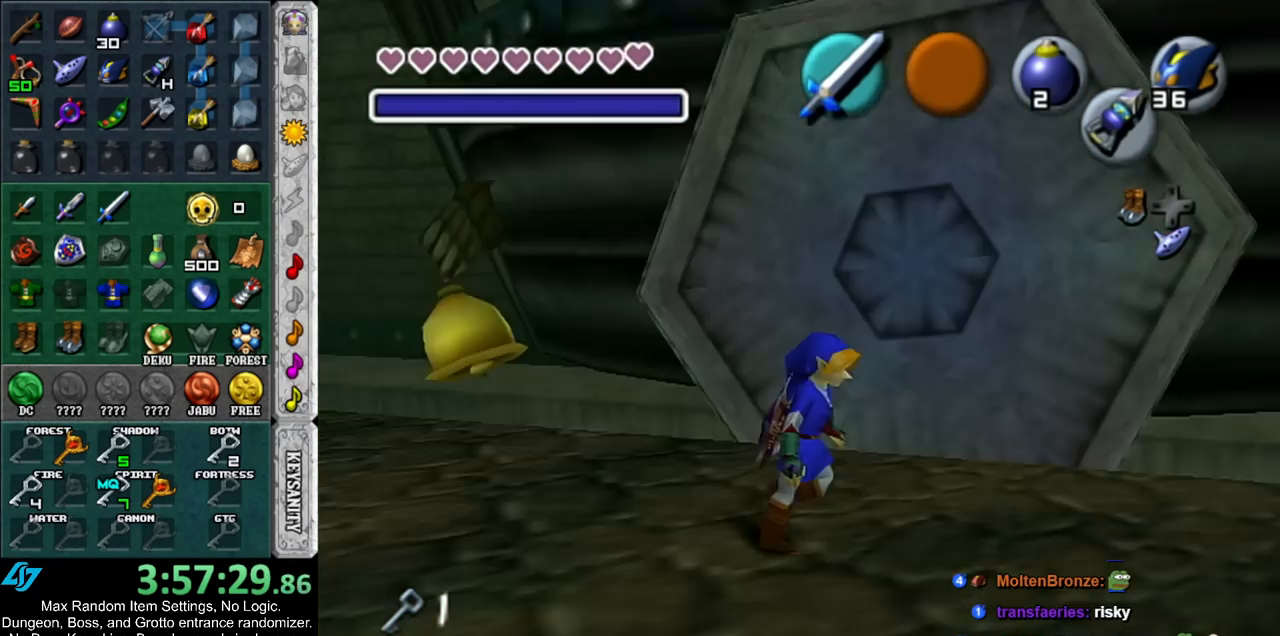
{"buttons": ["L1"], "left_stick": "down", "right_stick": "center", "events": []}
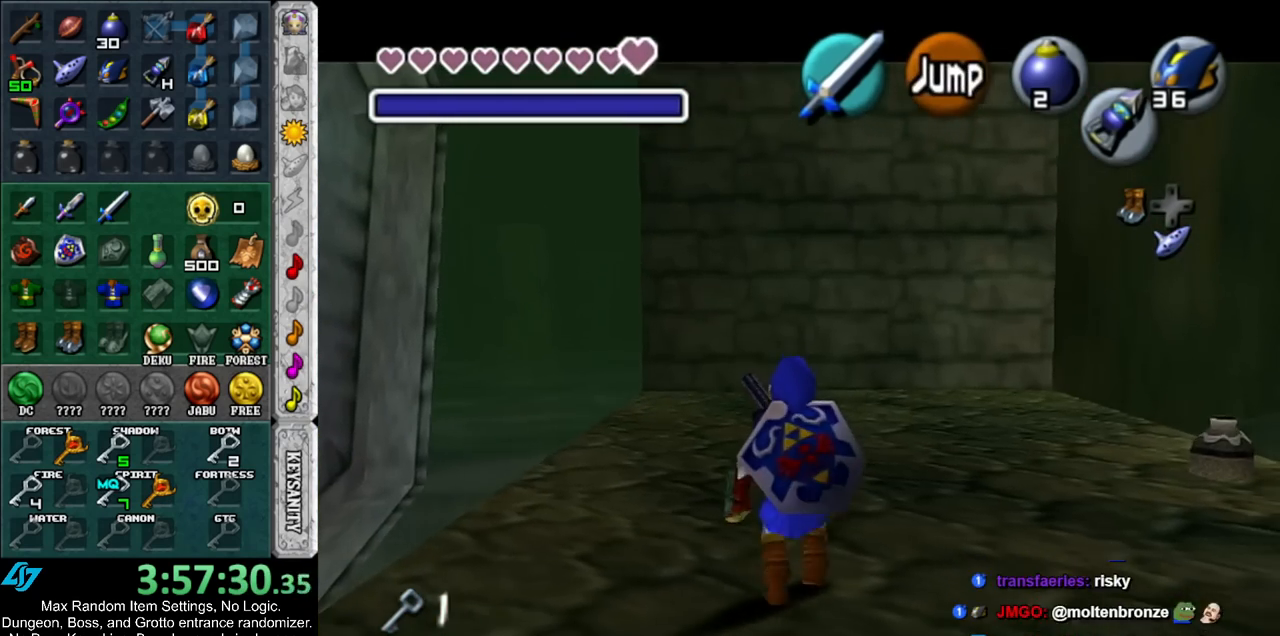
{"buttons": ["L1"], "left_stick": "down", "right_stick": "center", "events": []}